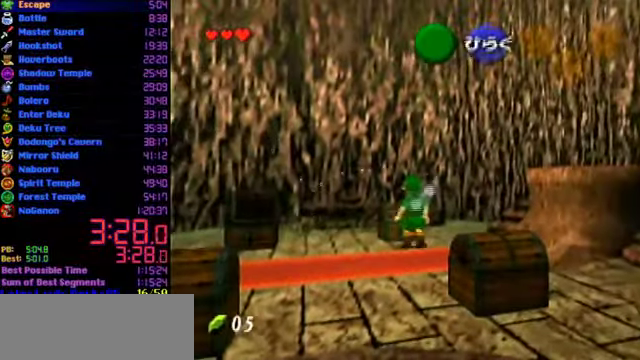
Gameplay with a controller (Nintendo layout); each line is a JSON object with the inputs held at the frame after it. "events" lists button and stick changes between this image and that frame as [ms after this image, input, new state], when the widget could be followed in between. Not read: L3 R3.
{"buttons": [], "left_stick": "center", "events": []}
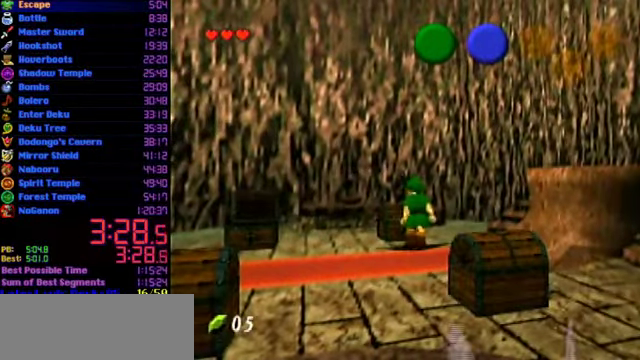
{"buttons": [], "left_stick": "center", "events": []}
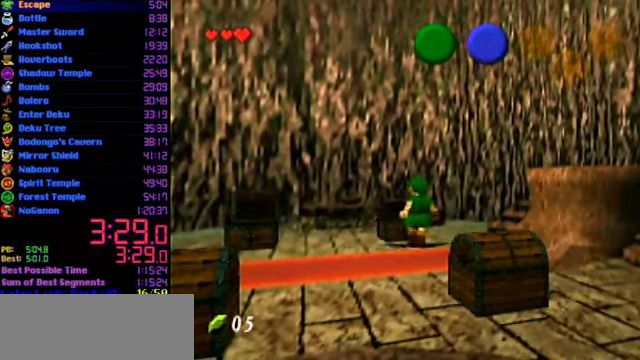
{"buttons": [], "left_stick": "center", "events": []}
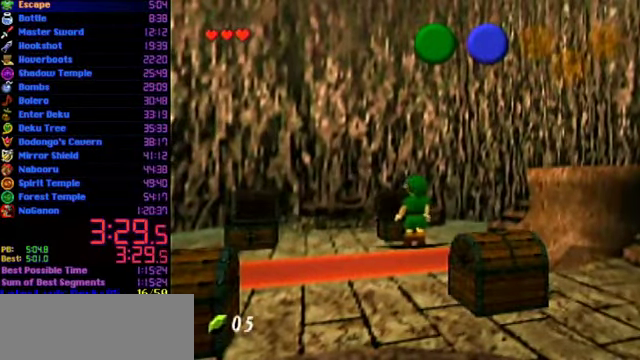
{"buttons": [], "left_stick": "down-left", "events": [[100, "left_stick", "down-left"]]}
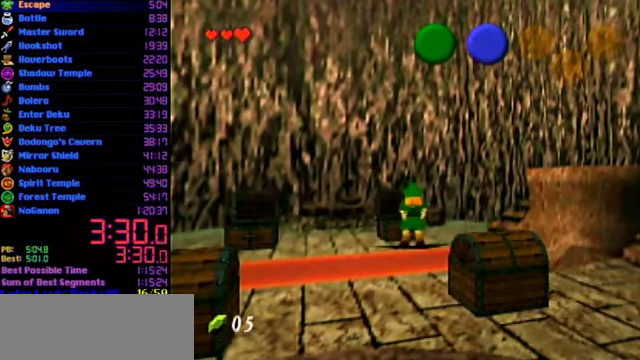
{"buttons": [], "left_stick": "down-left", "events": []}
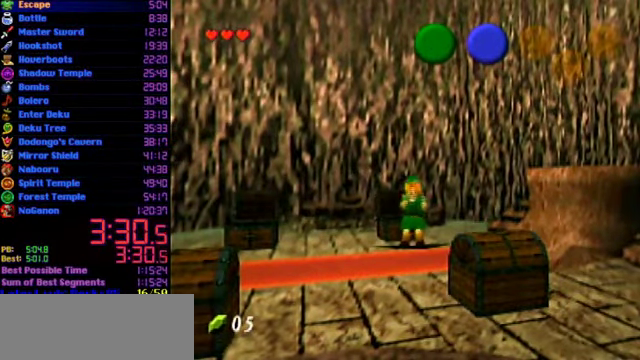
{"buttons": [], "left_stick": "down-left", "events": []}
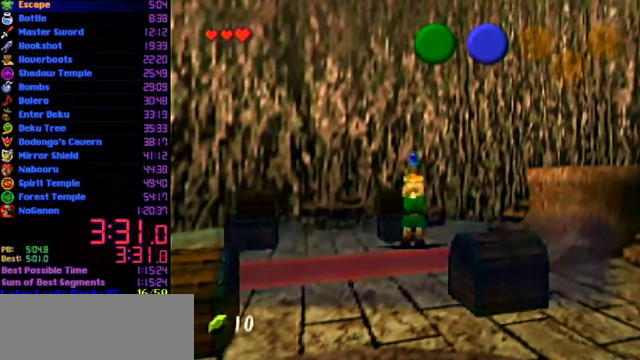
{"buttons": [], "left_stick": "down-left", "events": [[300, "A", "down"], [333, "B", "down"], [400, "A", "up"], [433, "B", "up"]]}
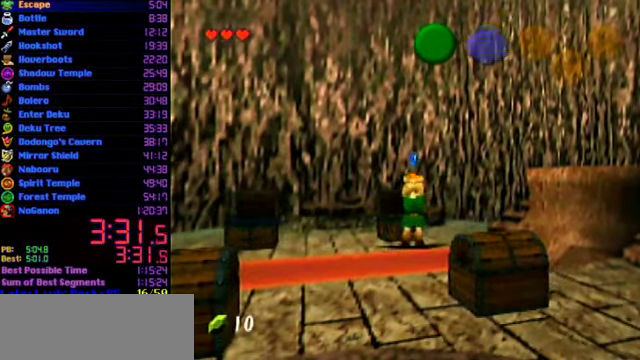
{"buttons": [], "left_stick": "down-left", "events": [[200, "A", "down"], [433, "A", "up"]]}
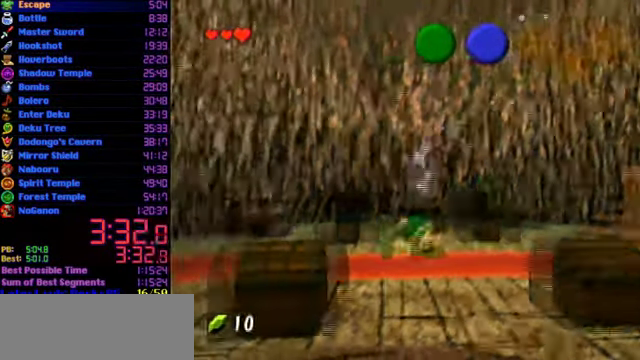
{"buttons": [], "left_stick": "up-left", "events": [[267, "left_stick", "left"], [466, "left_stick", "up-left"]]}
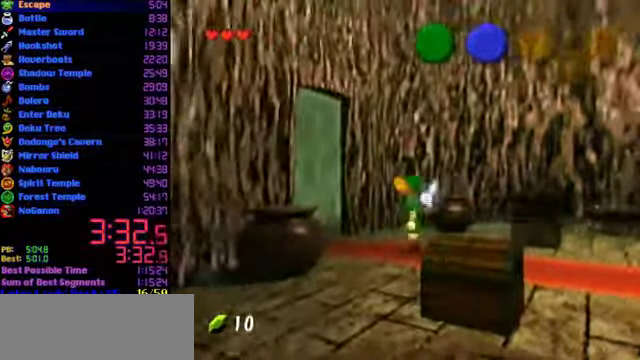
{"buttons": [], "left_stick": "up-left", "events": [[66, "A", "down"], [433, "A", "up"]]}
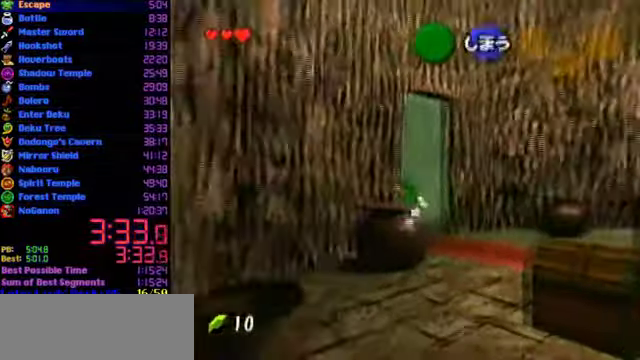
{"buttons": [], "left_stick": "center", "events": [[33, "left_stick", "center"]]}
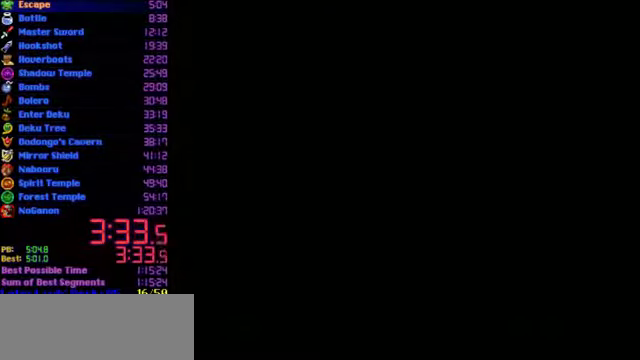
{"buttons": [], "left_stick": "center", "events": []}
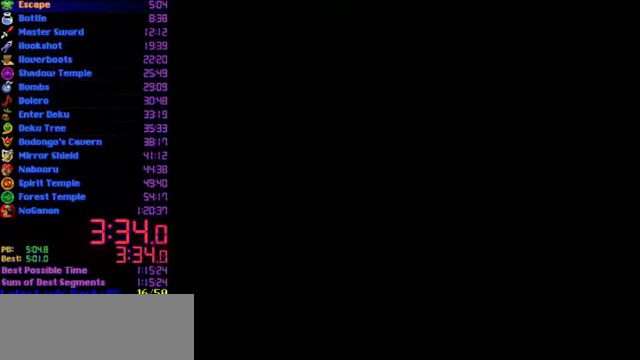
{"buttons": [], "left_stick": "center", "events": []}
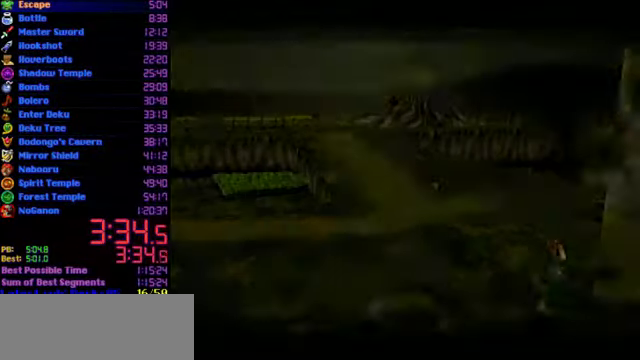
{"buttons": [], "left_stick": "center", "events": []}
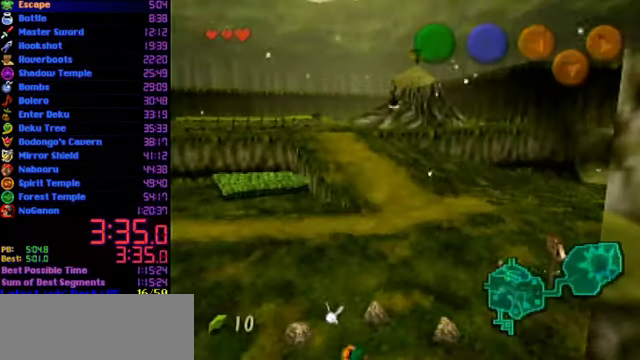
{"buttons": ["A"], "left_stick": "down", "events": [[66, "left_stick", "down"], [466, "A", "down"]]}
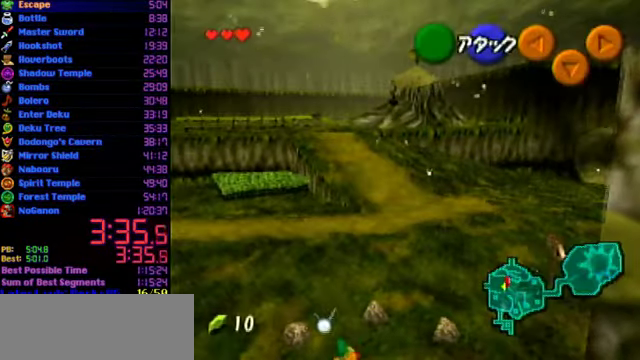
{"buttons": ["A"], "left_stick": "down", "events": []}
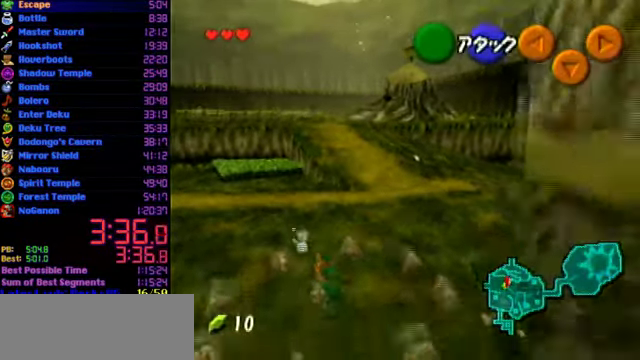
{"buttons": [], "left_stick": "down-right", "events": [[33, "A", "up"], [333, "left_stick", "down-right"]]}
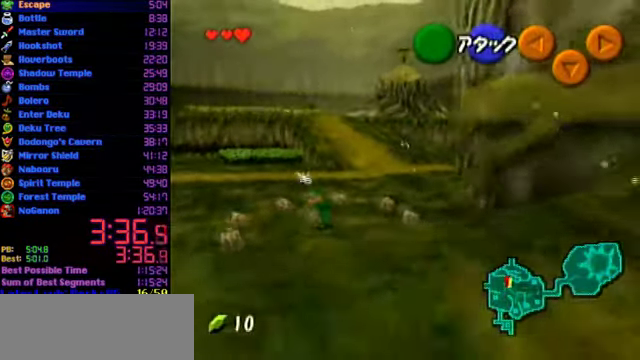
{"buttons": [], "left_stick": "up-right", "events": [[66, "A", "down"], [133, "left_stick", "right"], [266, "A", "up"], [300, "left_stick", "up-right"]]}
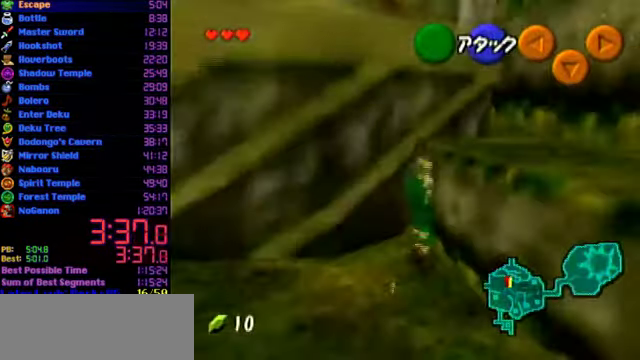
{"buttons": [], "left_stick": "up-right", "events": []}
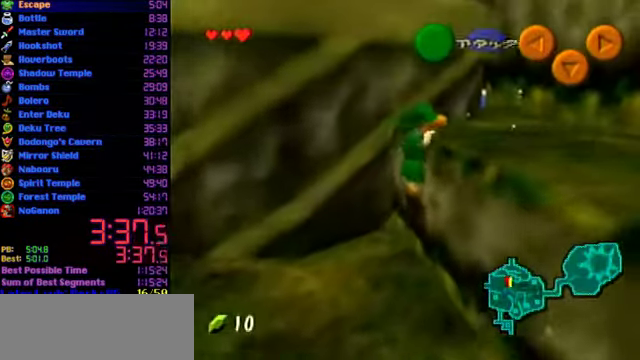
{"buttons": [], "left_stick": "up-right", "events": []}
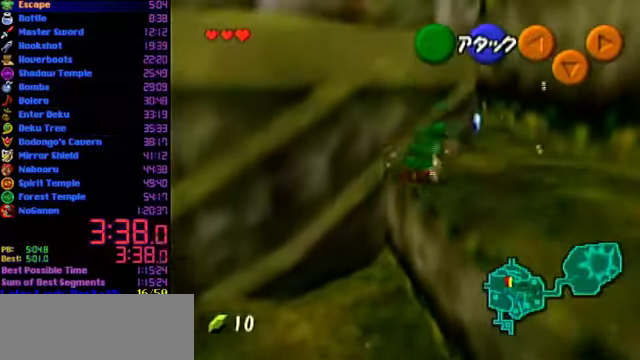
{"buttons": [], "left_stick": "up-right", "events": []}
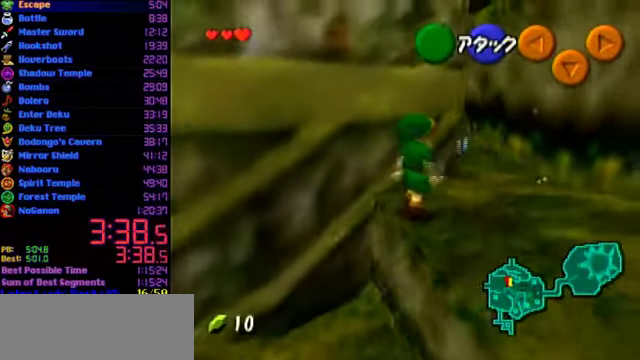
{"buttons": [], "left_stick": "up", "events": [[67, "left_stick", "up"], [234, "A", "down"], [367, "A", "up"]]}
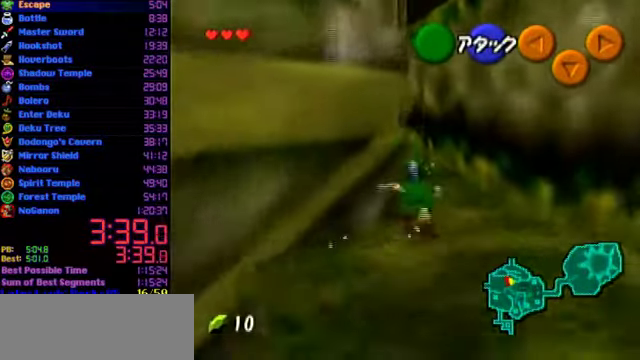
{"buttons": ["L1"], "left_stick": "down", "events": [[134, "L1", "down"], [134, "left_stick", "center"], [200, "left_stick", "down"]]}
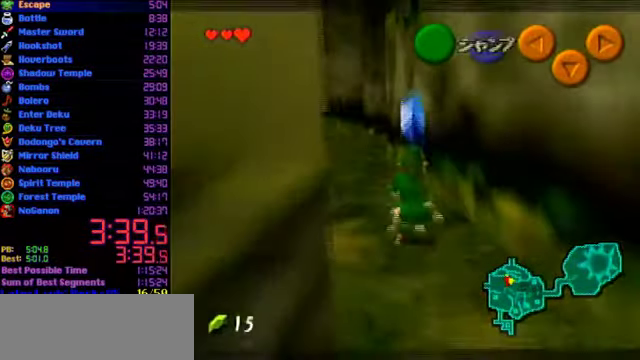
{"buttons": ["L1"], "left_stick": "down", "events": []}
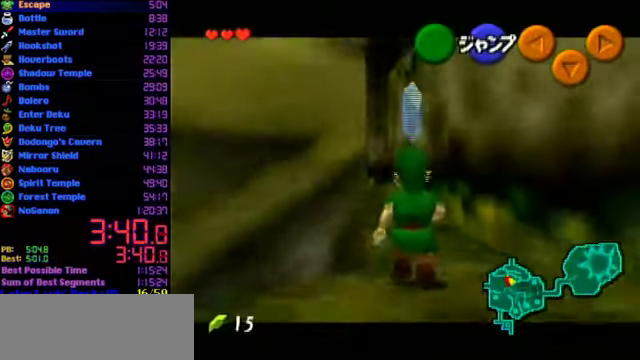
{"buttons": ["A", "L1"], "left_stick": "down", "events": [[367, "A", "down"]]}
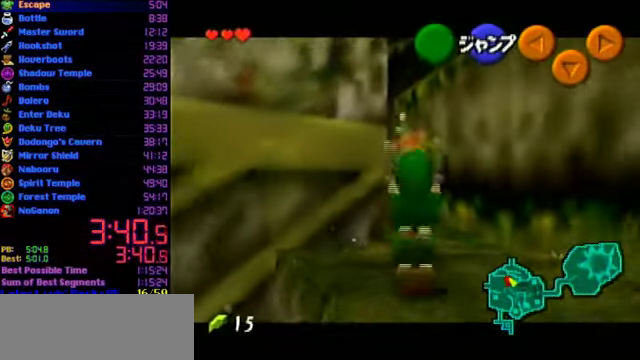
{"buttons": ["L1"], "left_stick": "down", "events": [[67, "A", "up"]]}
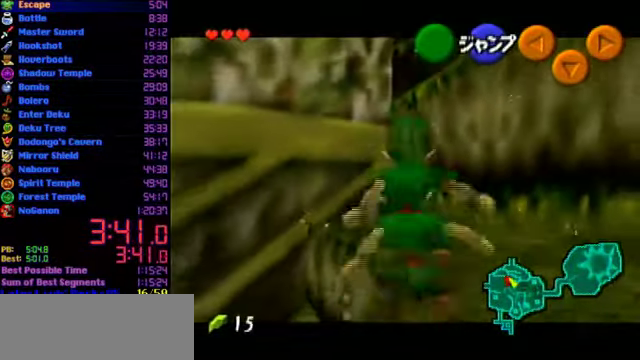
{"buttons": ["L1"], "left_stick": "down", "events": []}
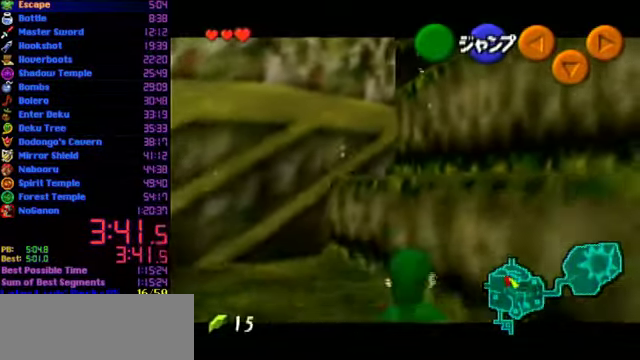
{"buttons": ["A"], "left_stick": "down", "events": [[300, "L1", "up"], [500, "A", "down"]]}
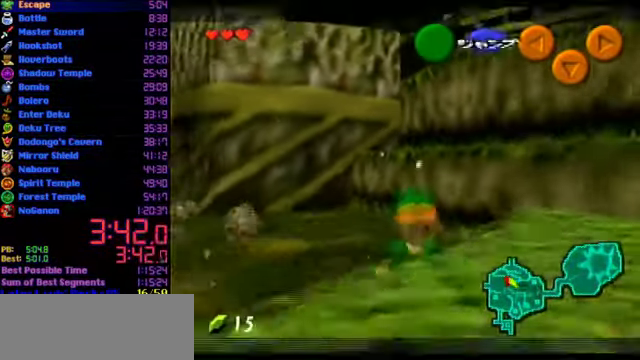
{"buttons": [], "left_stick": "up", "events": [[34, "left_stick", "down-right"], [167, "L1", "down"], [234, "left_stick", "up"], [300, "L1", "up"], [467, "A", "up"]]}
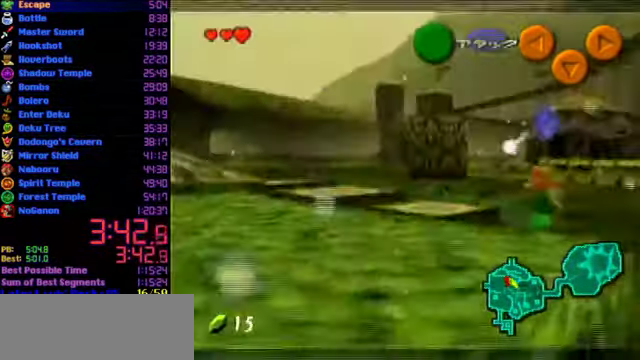
{"buttons": ["A"], "left_stick": "up", "events": [[300, "A", "down"]]}